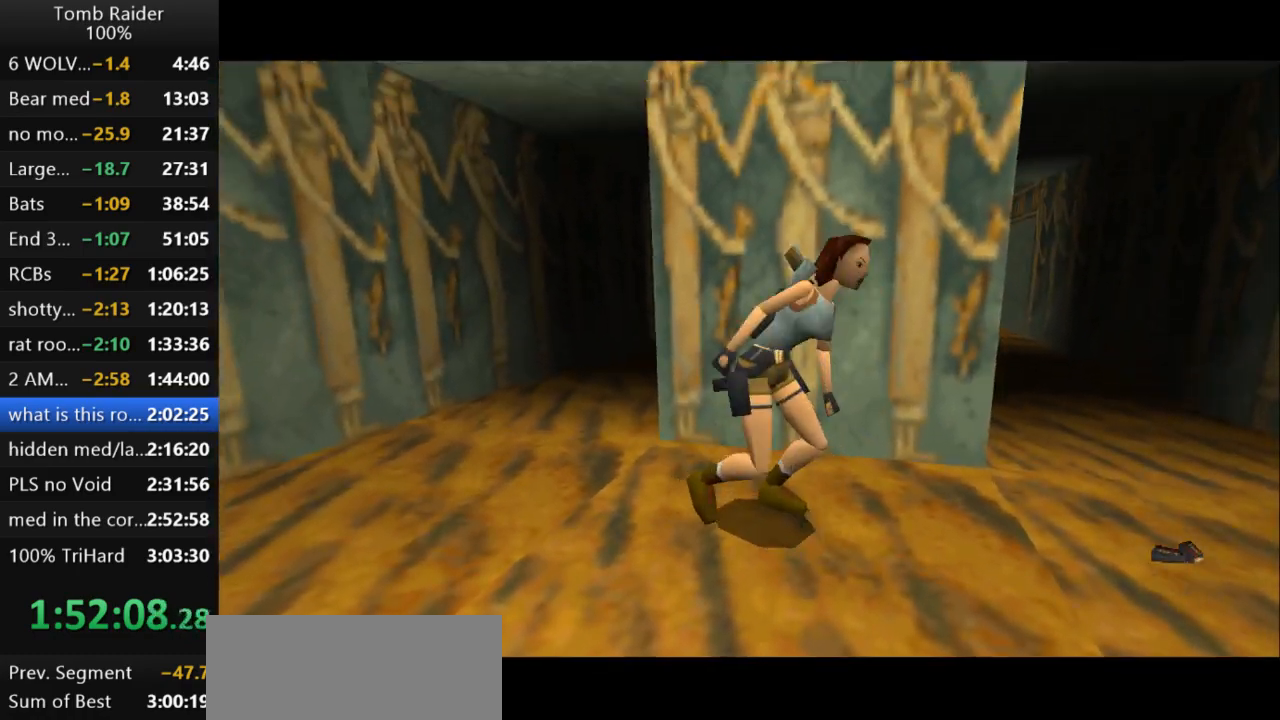
Gameplay with keyboard; each line is a JSON object with the keys held at the frame after it. "events" lists presses ("down") and releases ("up") of "action", "action2", "down", "guns", "inv", "jump", "left", "look", "lstep", "right", "roll", "roll2", "rstep", "up" and "walk" between this image and that frame as [ms after this image, input, new state], when the widget could be followed in between. No other keys are recorded. Mouse input is not recorded. Key names are as the overlay labels them; some are game actions (e.g. jump) rather than physical keys.
{"keys": ["down", "left"], "events": []}
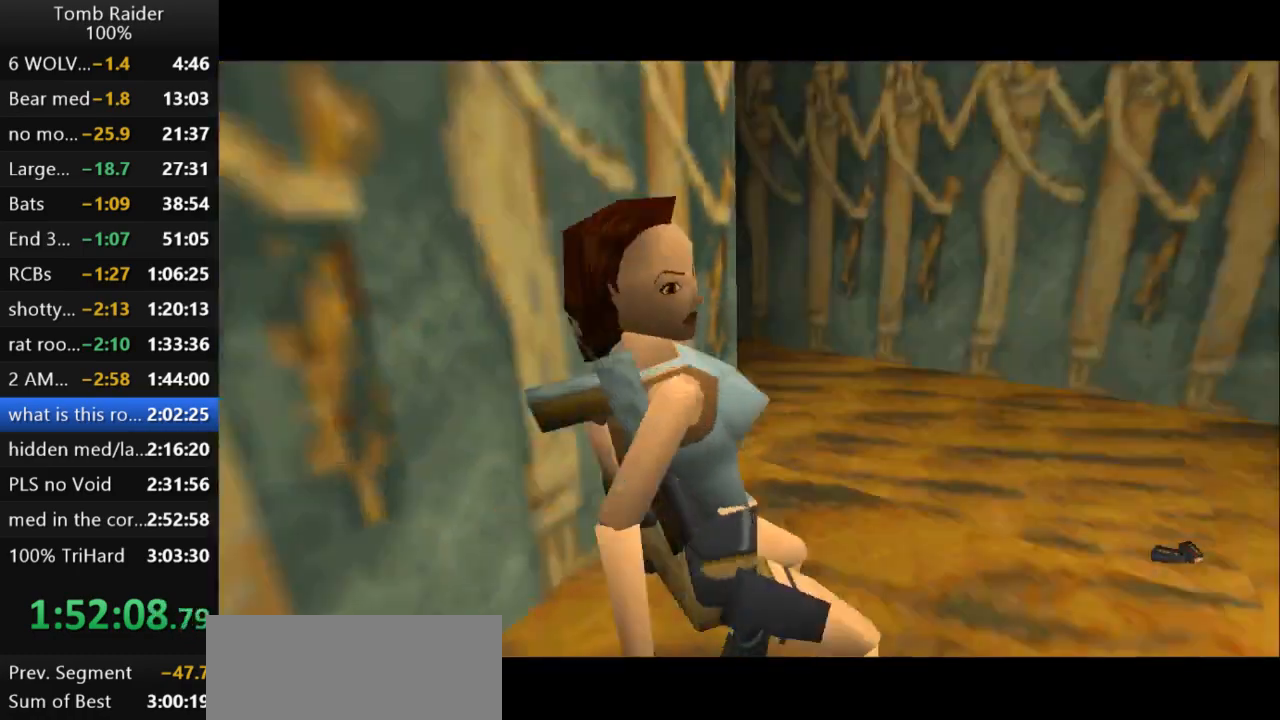
{"keys": ["left", "up"], "events": [[267, "down", "up"], [433, "up", "down"]]}
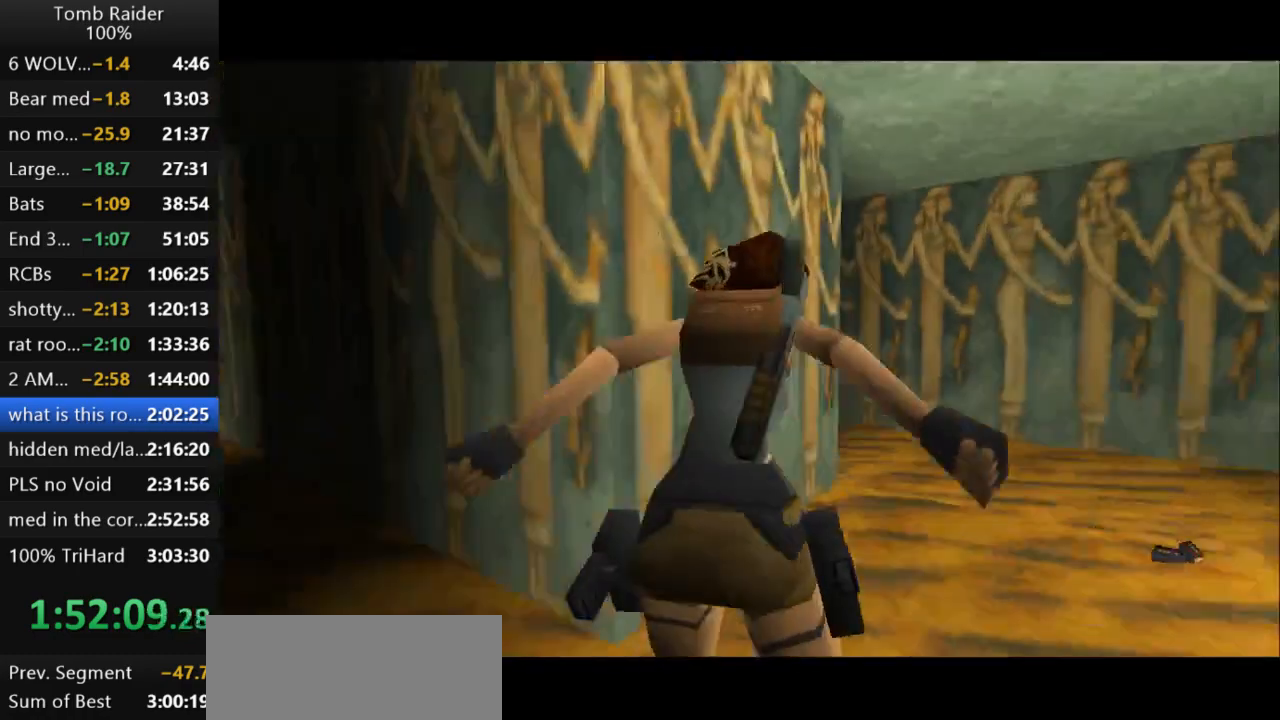
{"keys": ["left", "up"], "events": []}
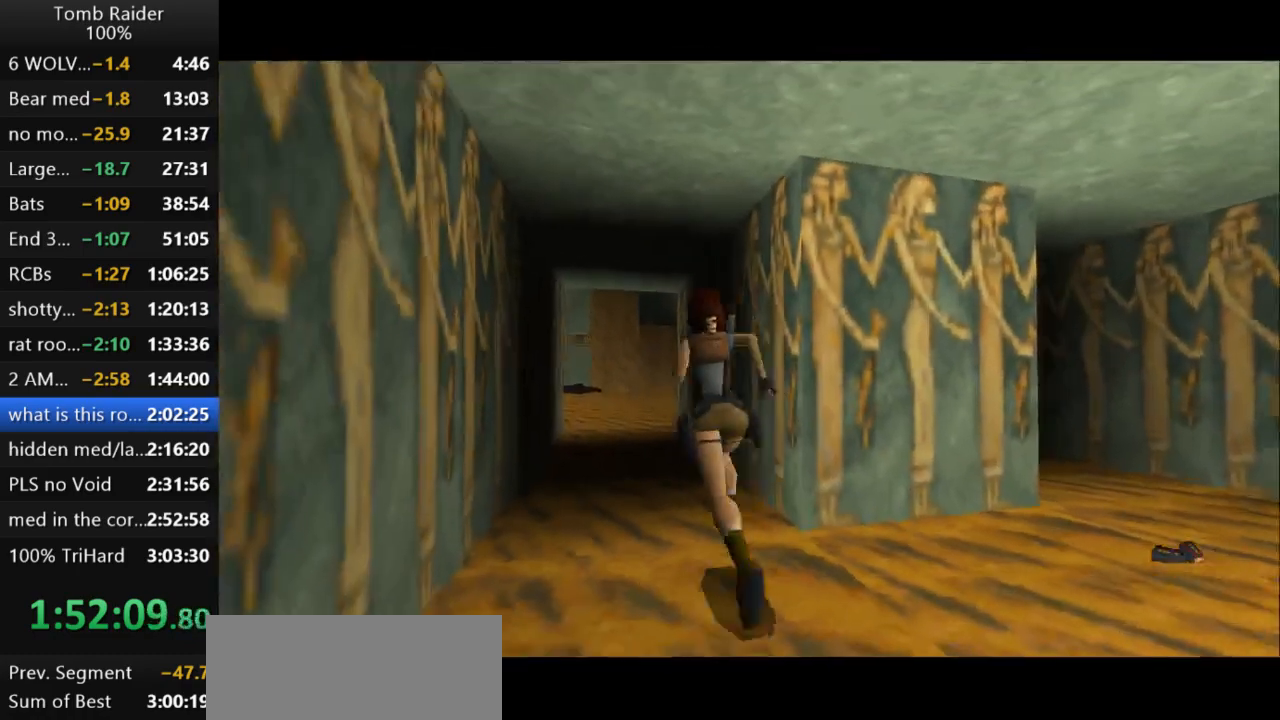
{"keys": ["jump", "left", "up"], "events": [[100, "jump", "down"], [133, "left", "up"], [433, "left", "down"]]}
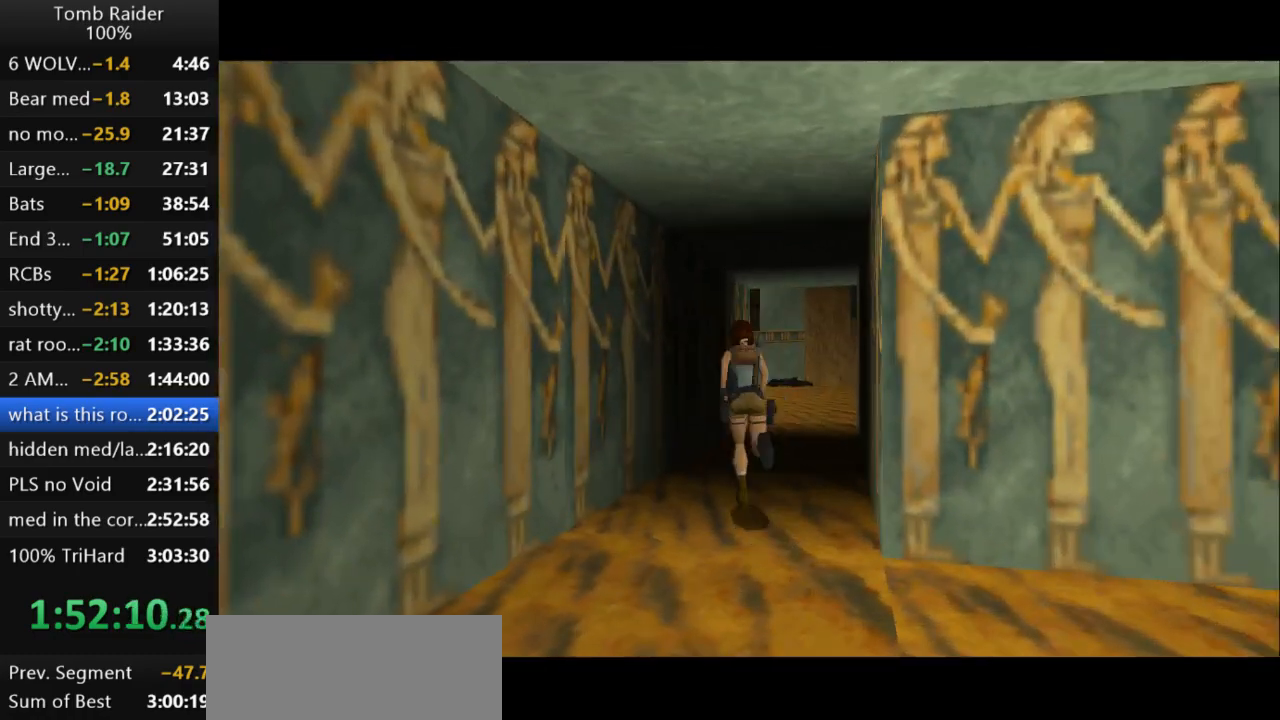
{"keys": ["jump", "right", "up"], "events": [[33, "left", "up"], [100, "right", "down"]]}
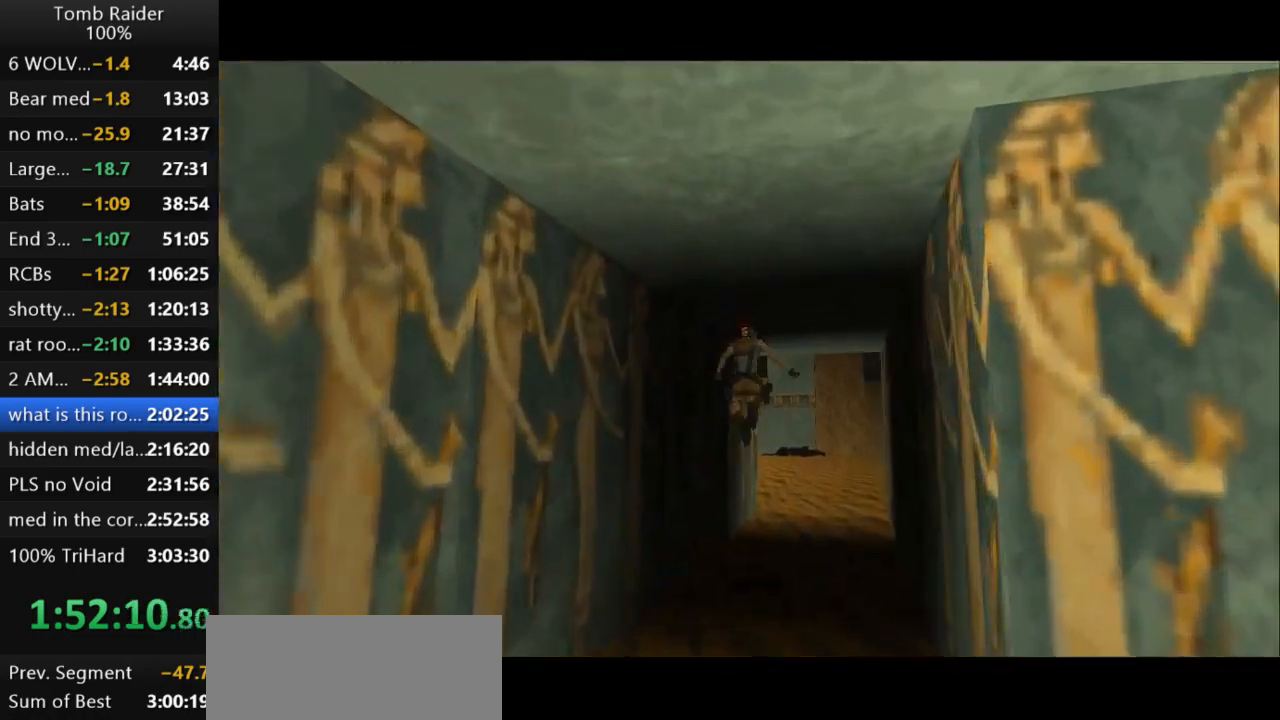
{"keys": ["jump", "right", "up"], "events": []}
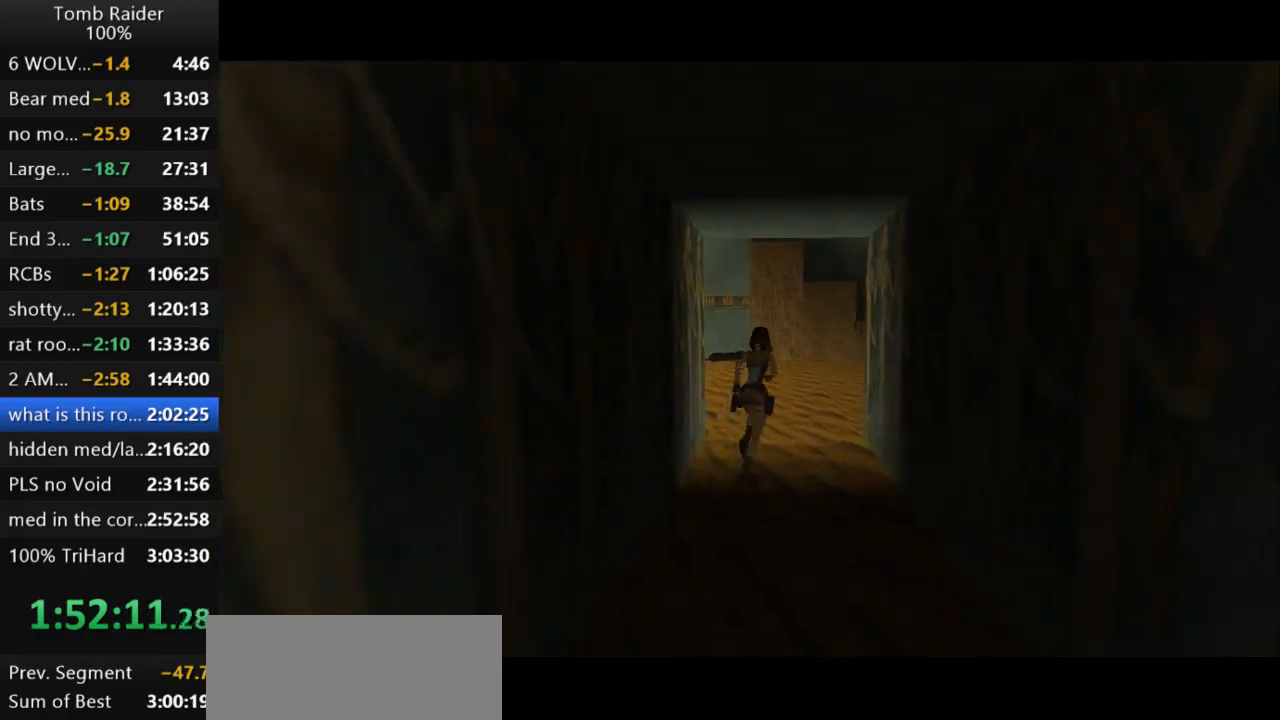
{"keys": ["jump", "up"], "events": [[333, "right", "up"]]}
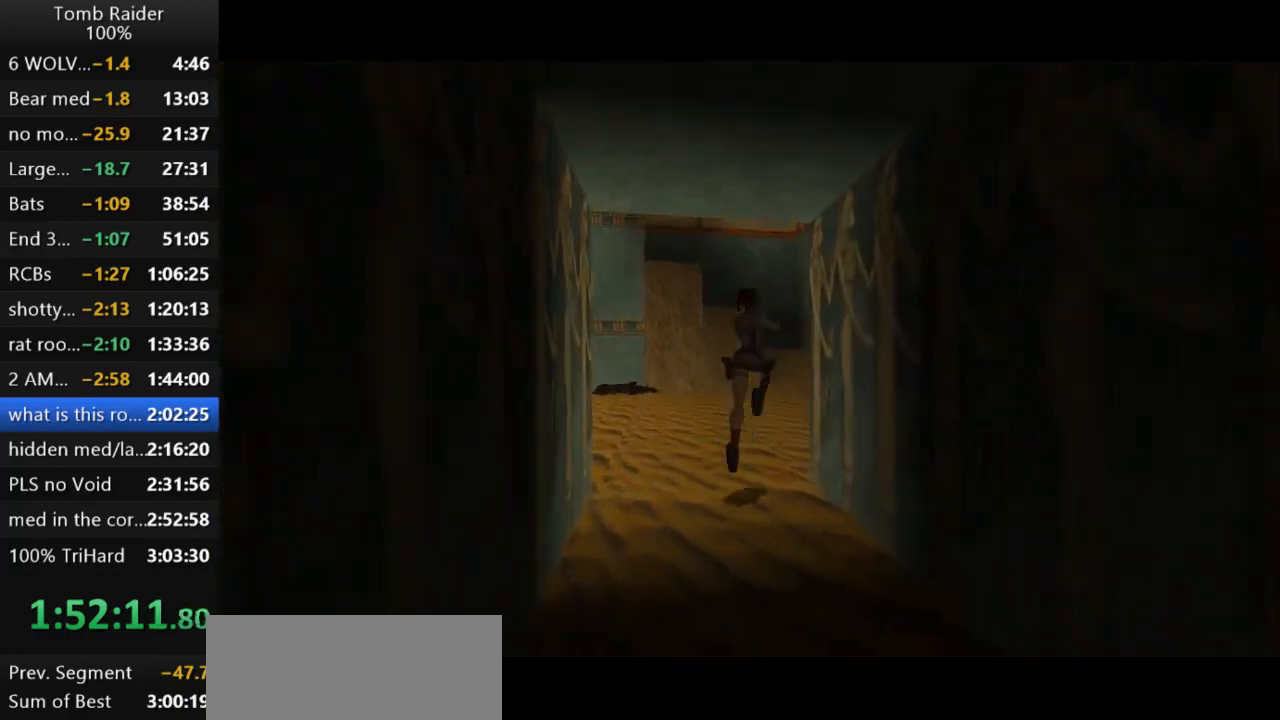
{"keys": ["jump", "up"], "events": [[33, "left", "down"], [300, "left", "up"]]}
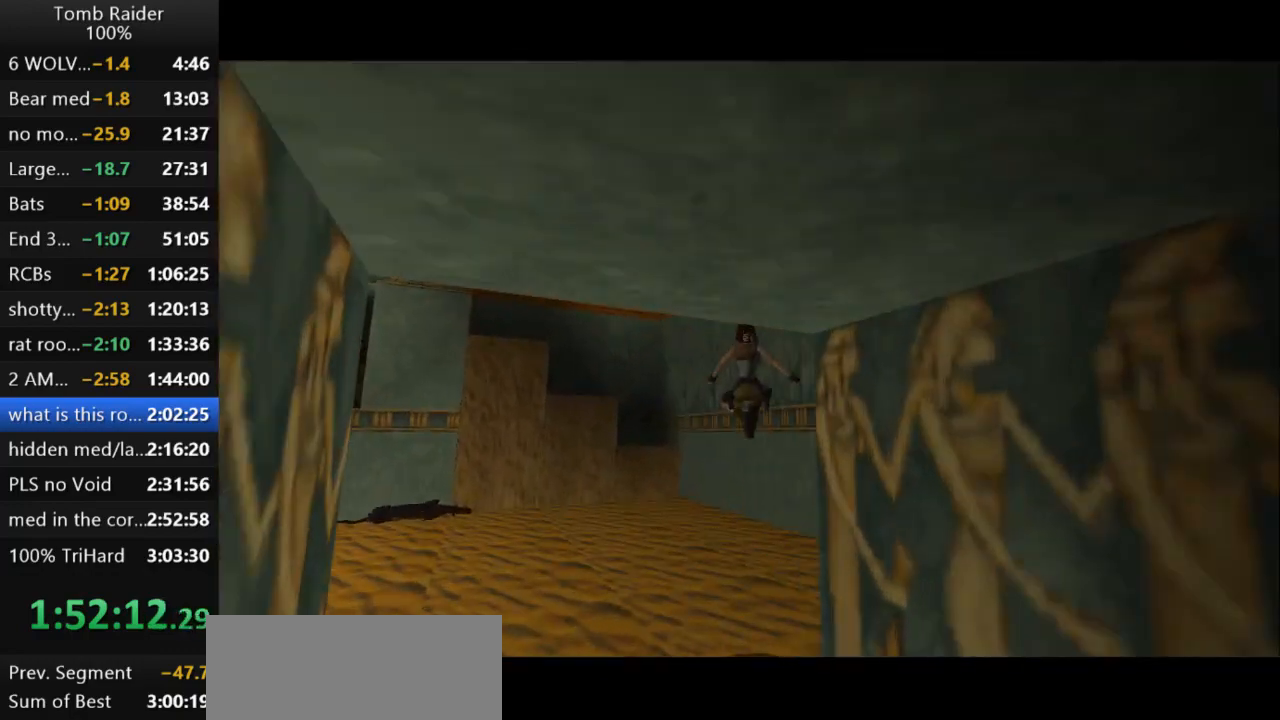
{"keys": ["up"], "events": [[67, "right", "down"], [233, "right", "up"], [500, "jump", "up"]]}
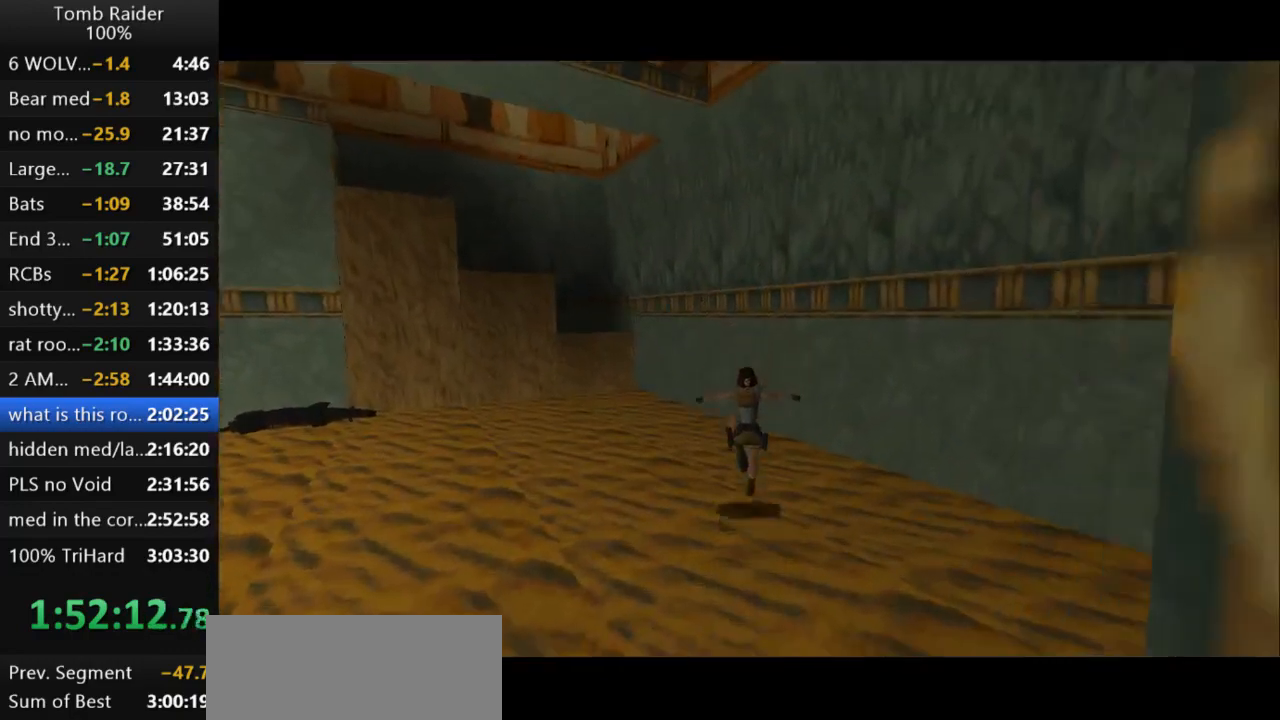
{"keys": ["left", "up"], "events": [[33, "left", "down"], [367, "left", "up"], [500, "left", "down"]]}
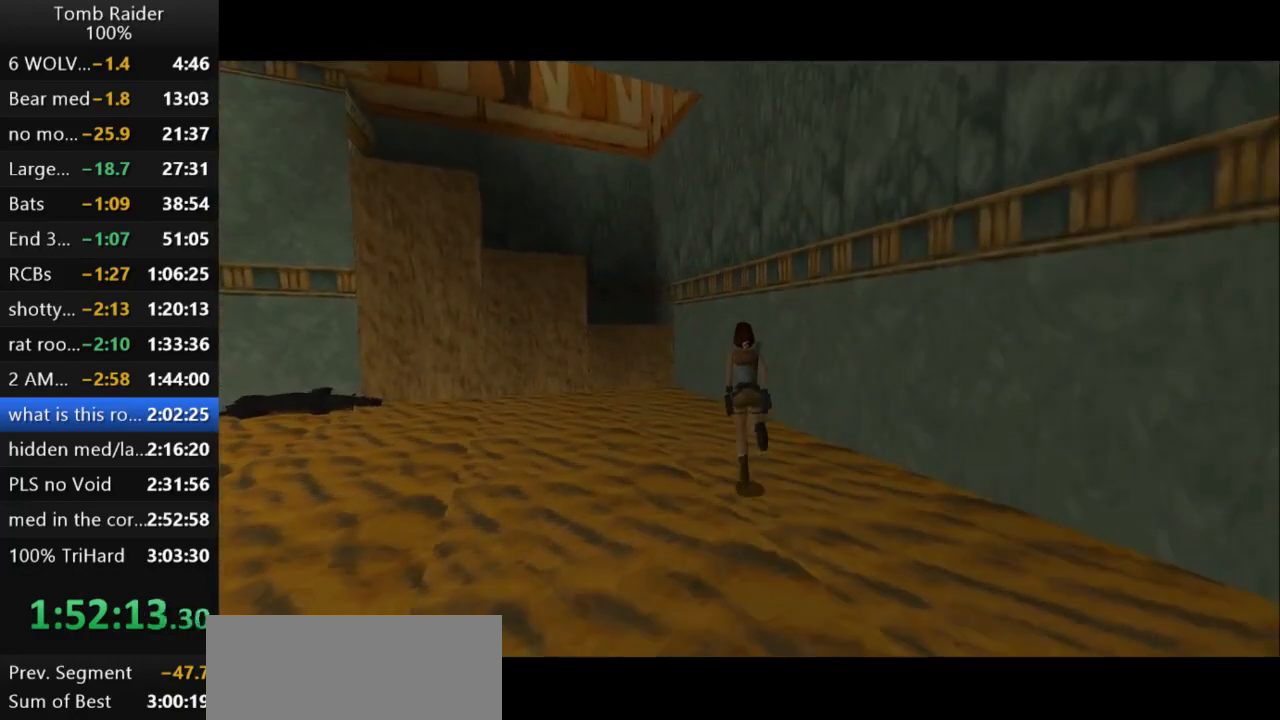
{"keys": ["up"], "events": [[233, "left", "up"]]}
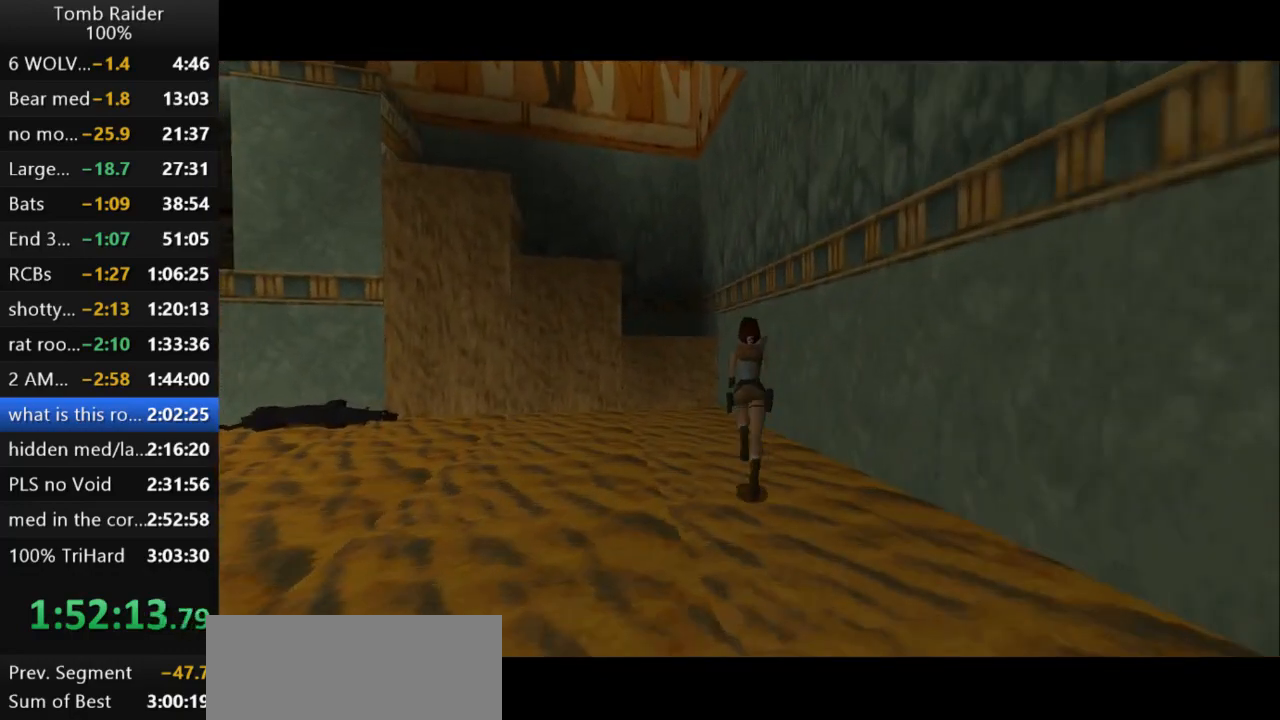
{"keys": ["up"], "events": [[33, "left", "down"], [200, "left", "up"]]}
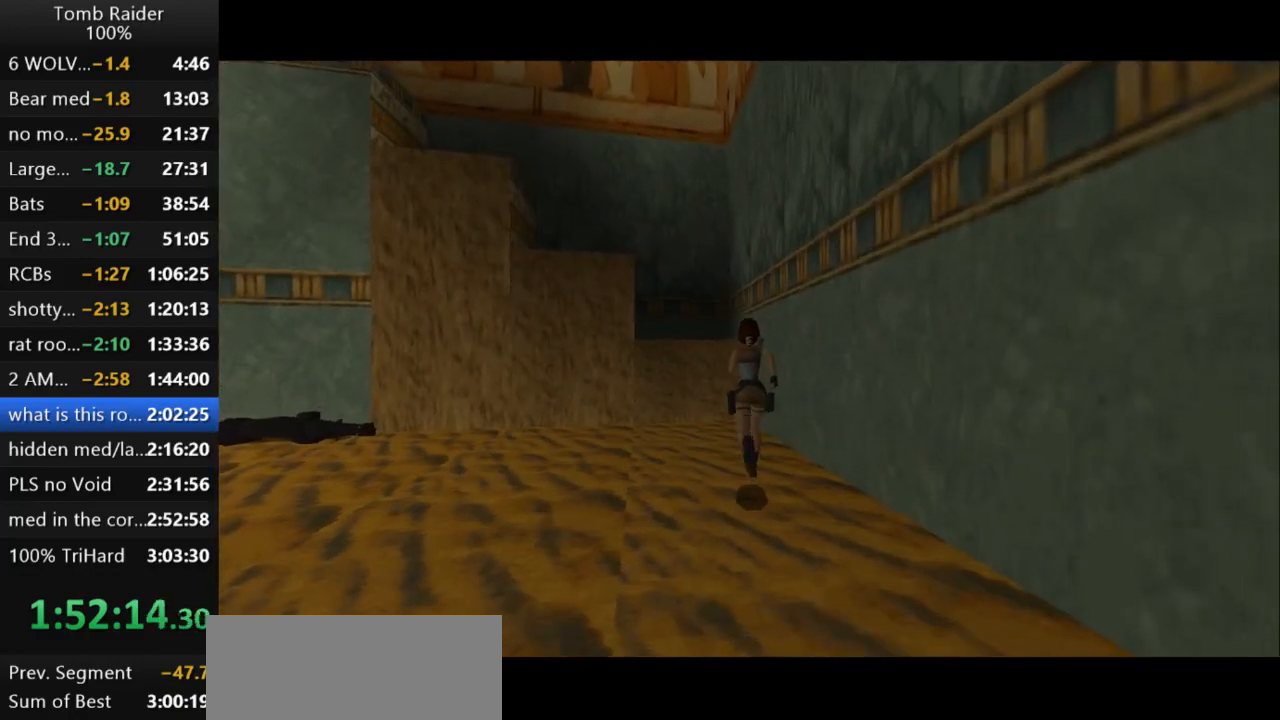
{"keys": ["jump", "up"], "events": [[300, "jump", "down"]]}
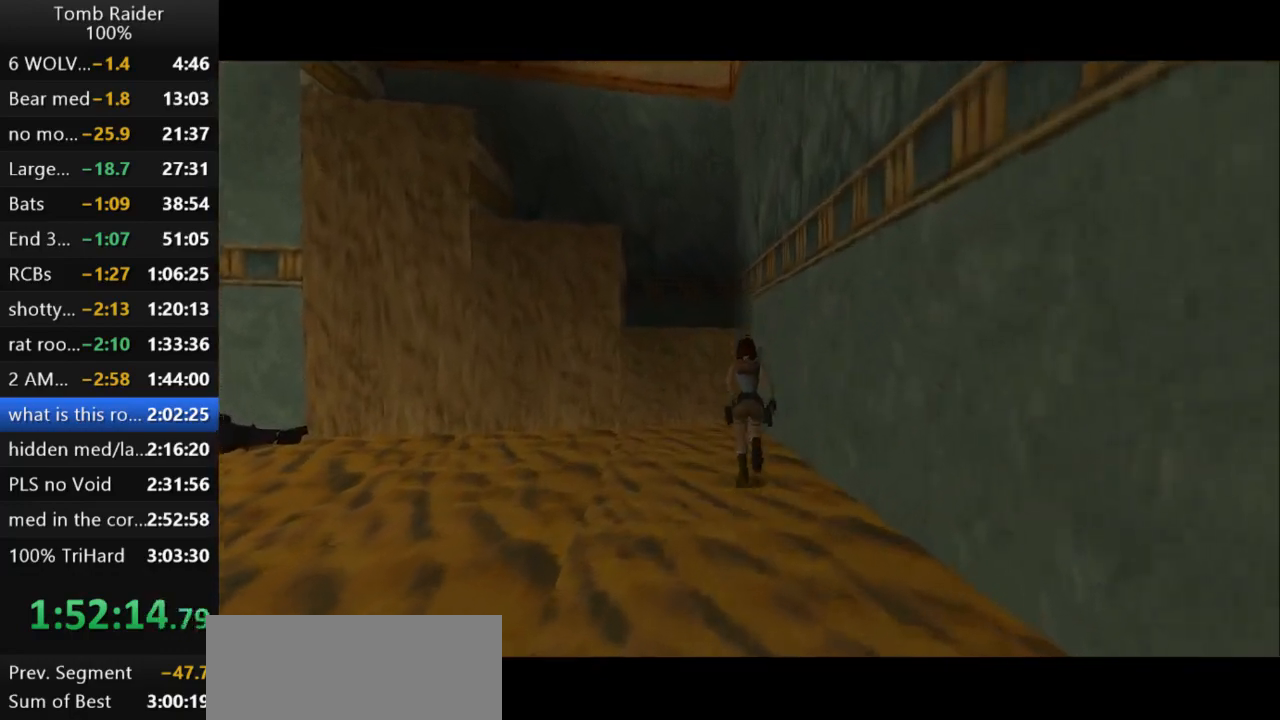
{"keys": ["right"], "events": [[167, "jump", "up"], [200, "right", "down"], [233, "right", "up"], [300, "guns", "down"], [300, "up", "up"], [467, "guns", "up"], [467, "right", "down"]]}
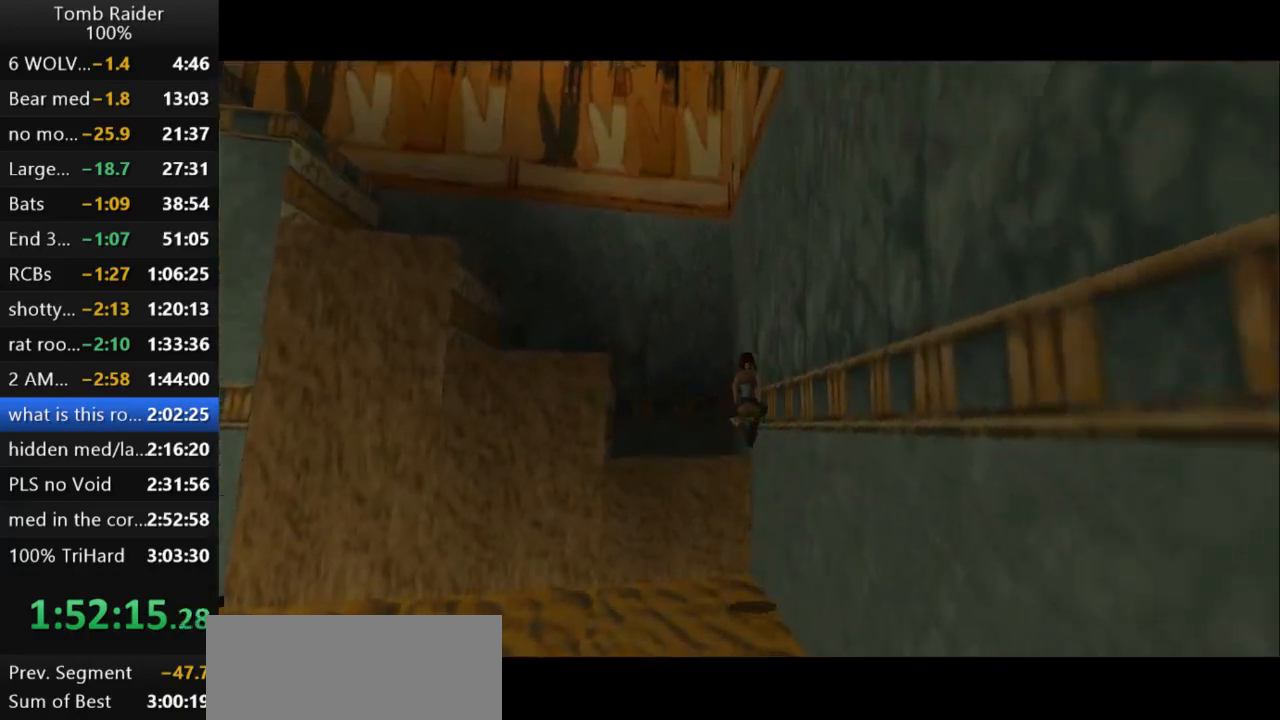
{"keys": ["left"], "events": [[367, "right", "up"], [467, "left", "down"]]}
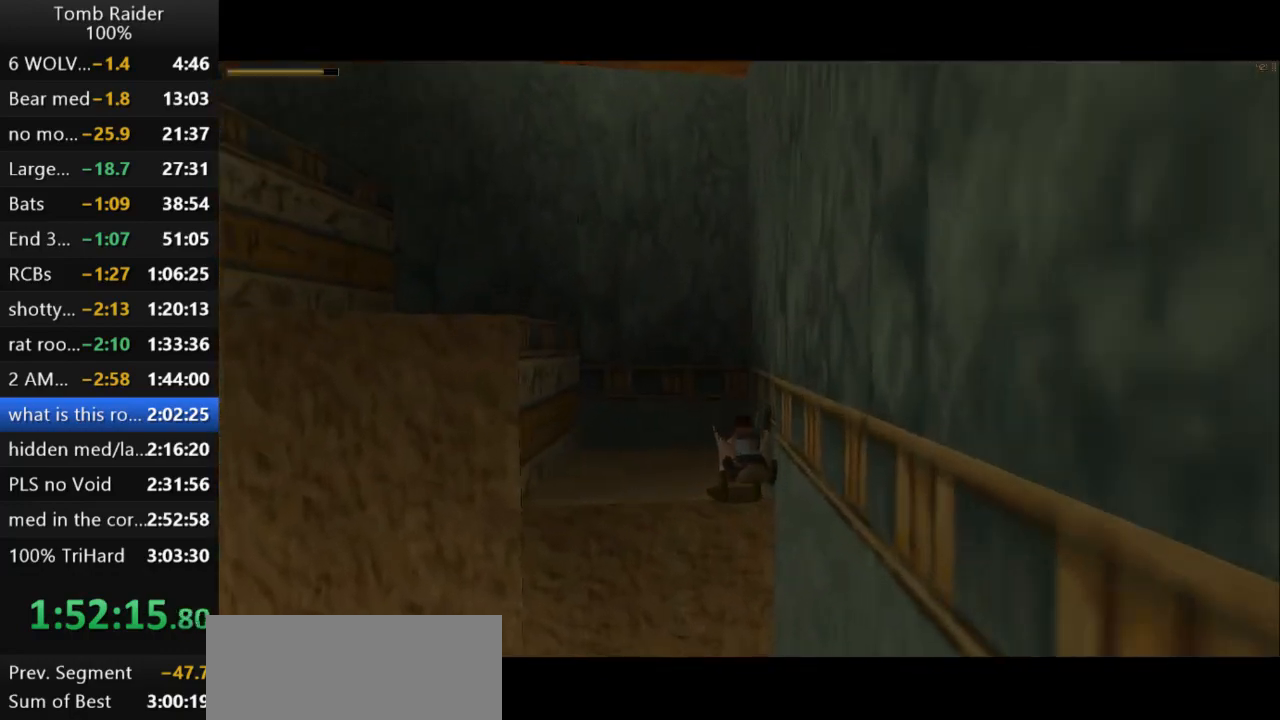
{"keys": ["left"], "events": []}
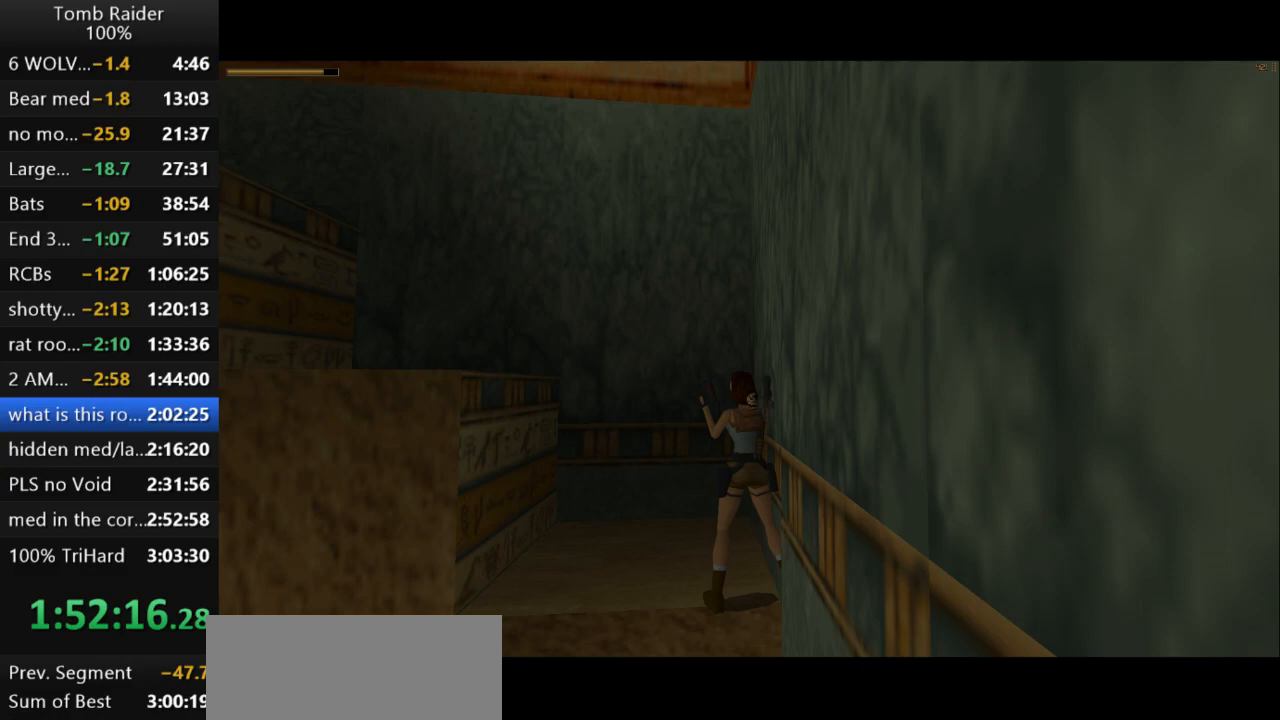
{"keys": ["jump", "up"], "events": [[300, "jump", "down"], [333, "left", "up"], [433, "up", "down"]]}
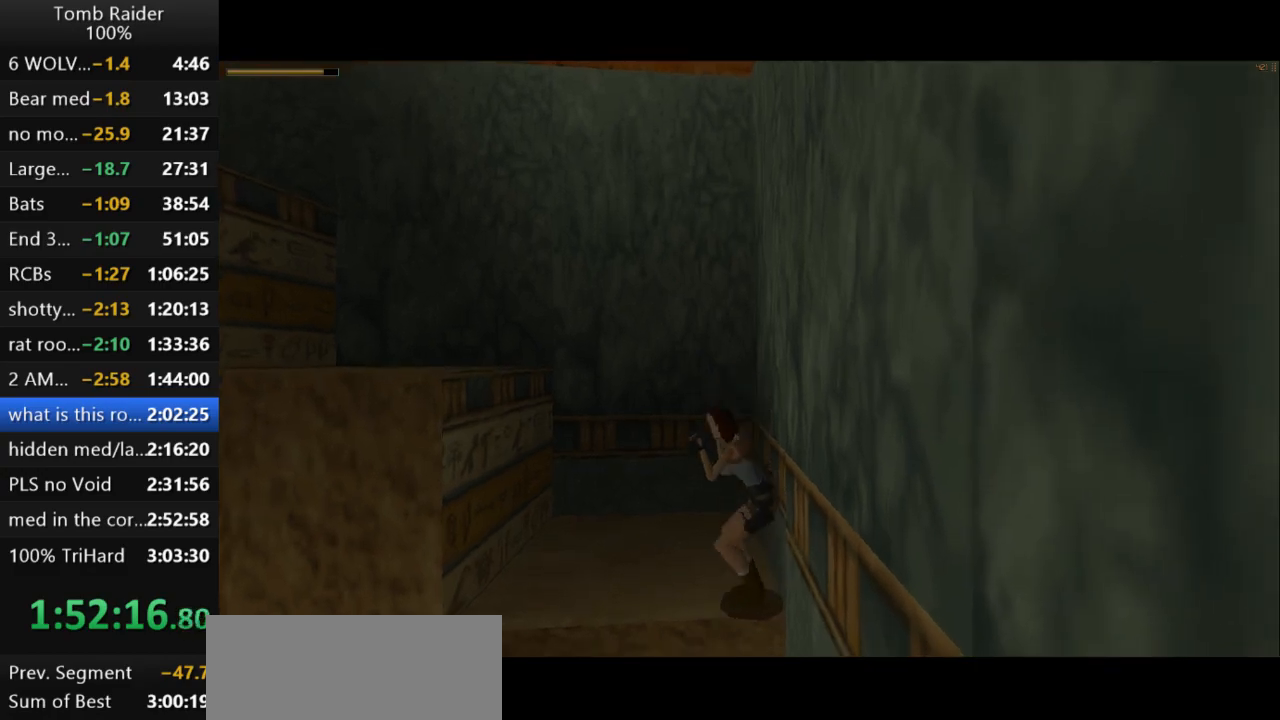
{"keys": ["right"], "events": [[67, "jump", "up"], [133, "up", "up"], [367, "right", "down"]]}
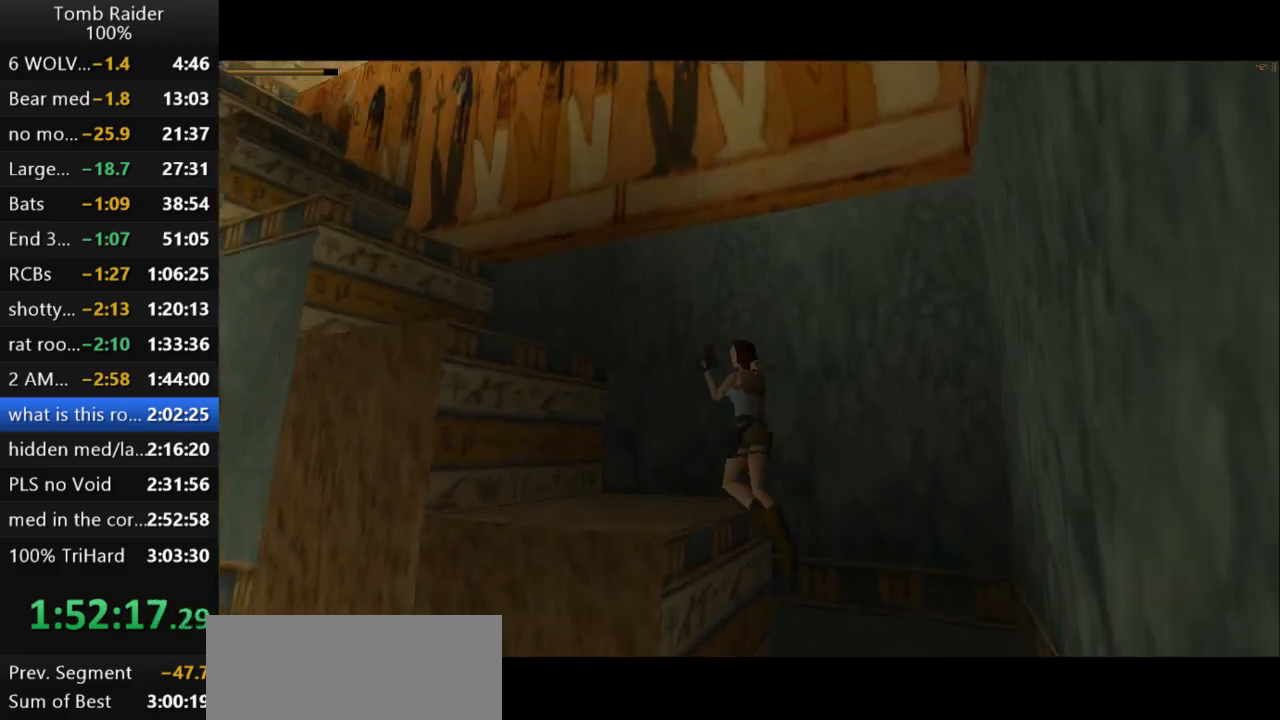
{"keys": [], "events": [[33, "right", "up"], [167, "left", "down"], [467, "left", "up"]]}
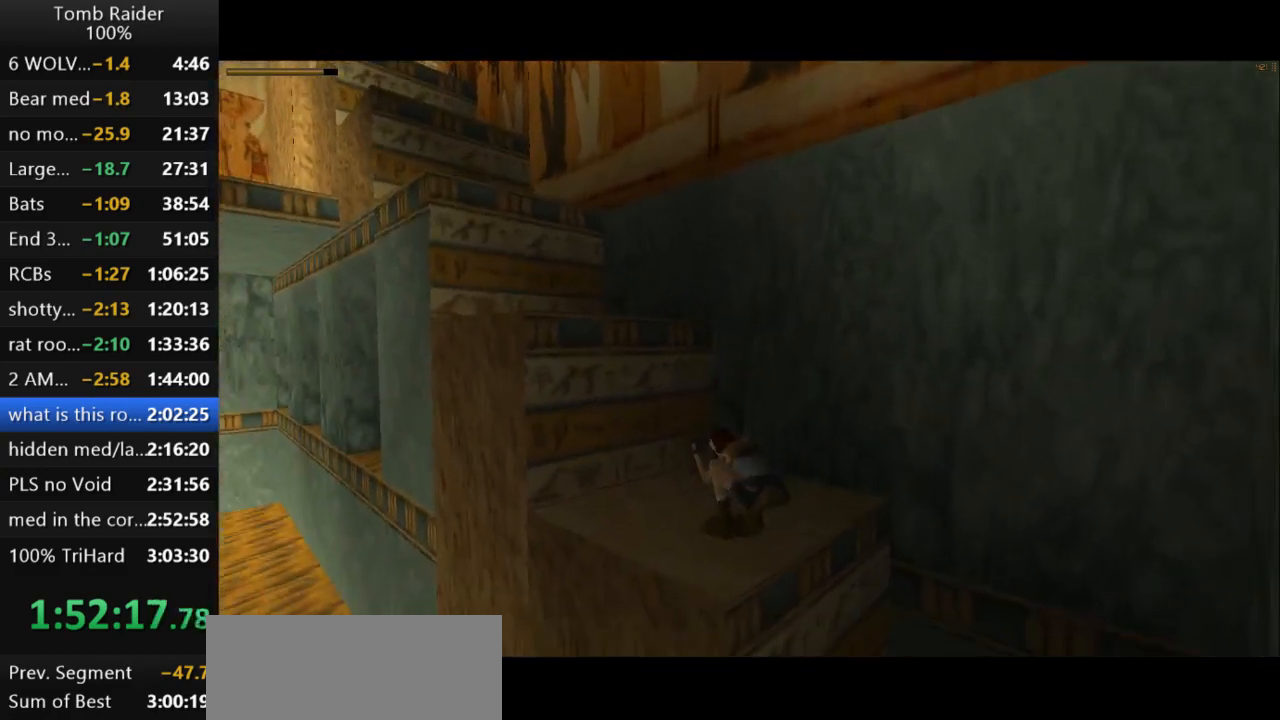
{"keys": ["left"], "events": [[100, "jump", "down"], [200, "up", "down"], [333, "left", "down"], [400, "jump", "up"], [400, "up", "up"]]}
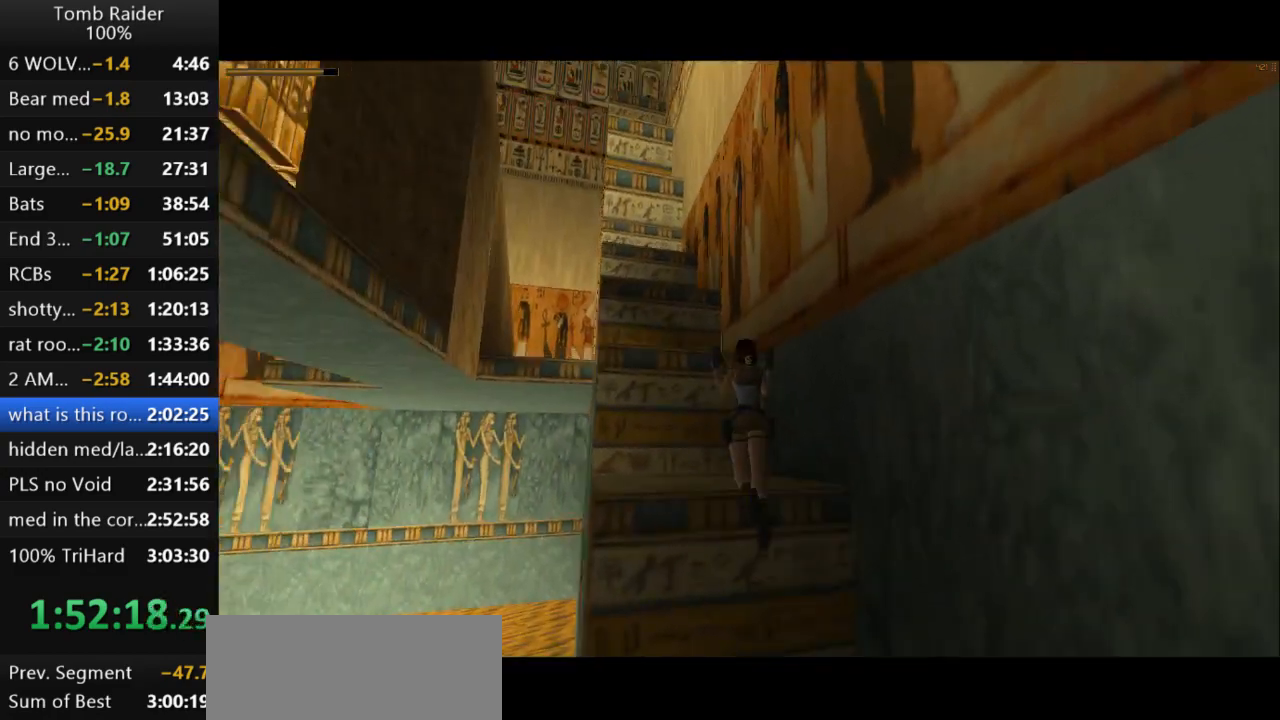
{"keys": ["left"], "events": []}
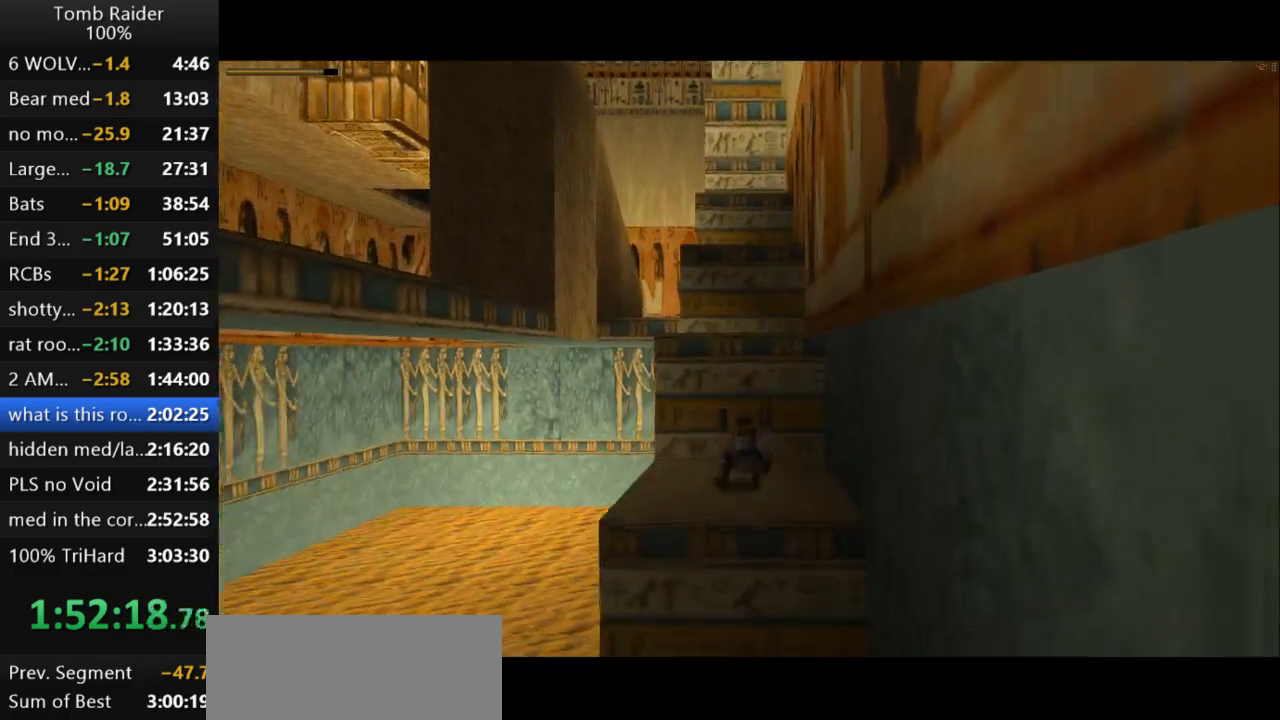
{"keys": ["left"], "events": []}
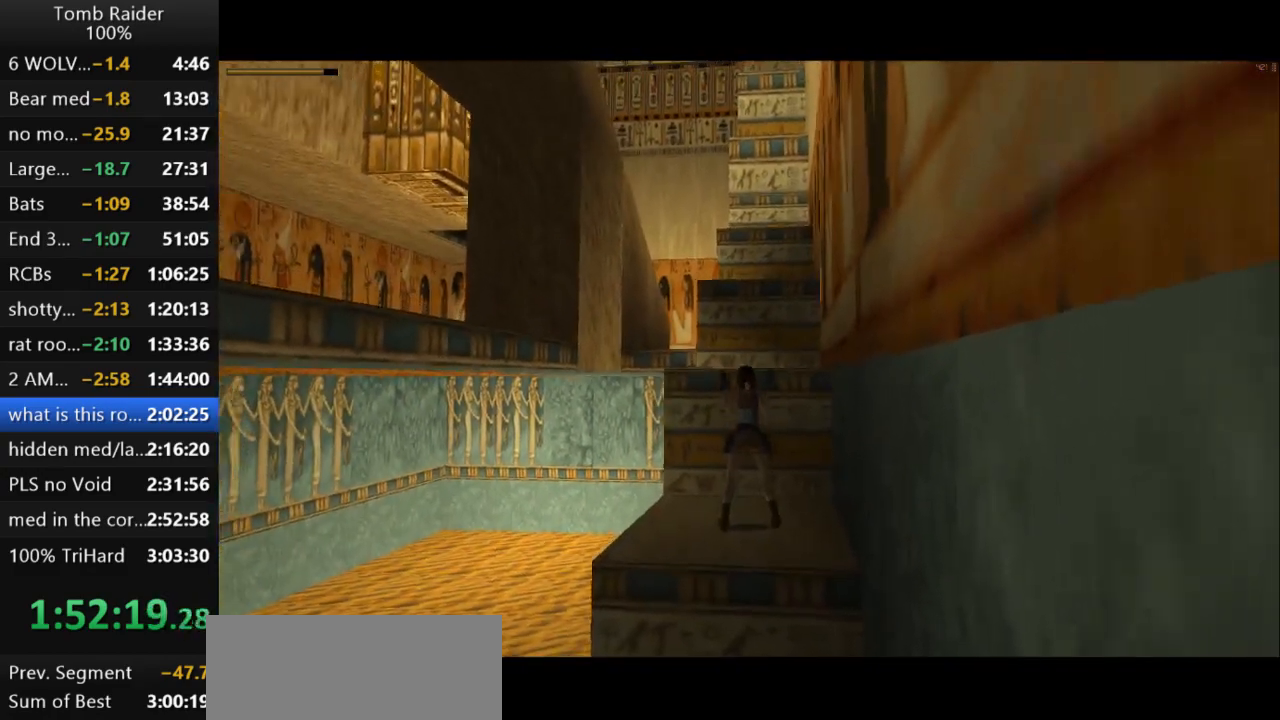
{"keys": ["down"], "events": [[267, "left", "up"], [400, "down", "down"]]}
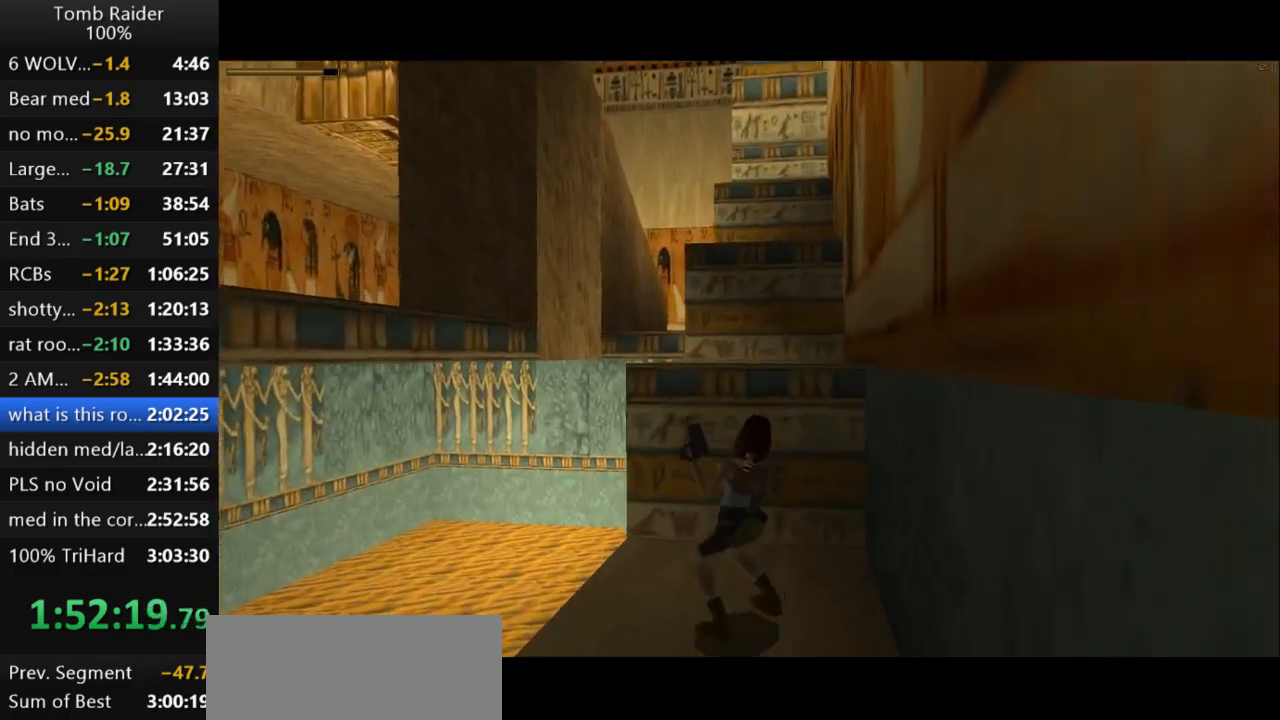
{"keys": ["up"], "events": [[33, "left", "down"], [100, "down", "up"], [167, "left", "up"], [467, "up", "down"]]}
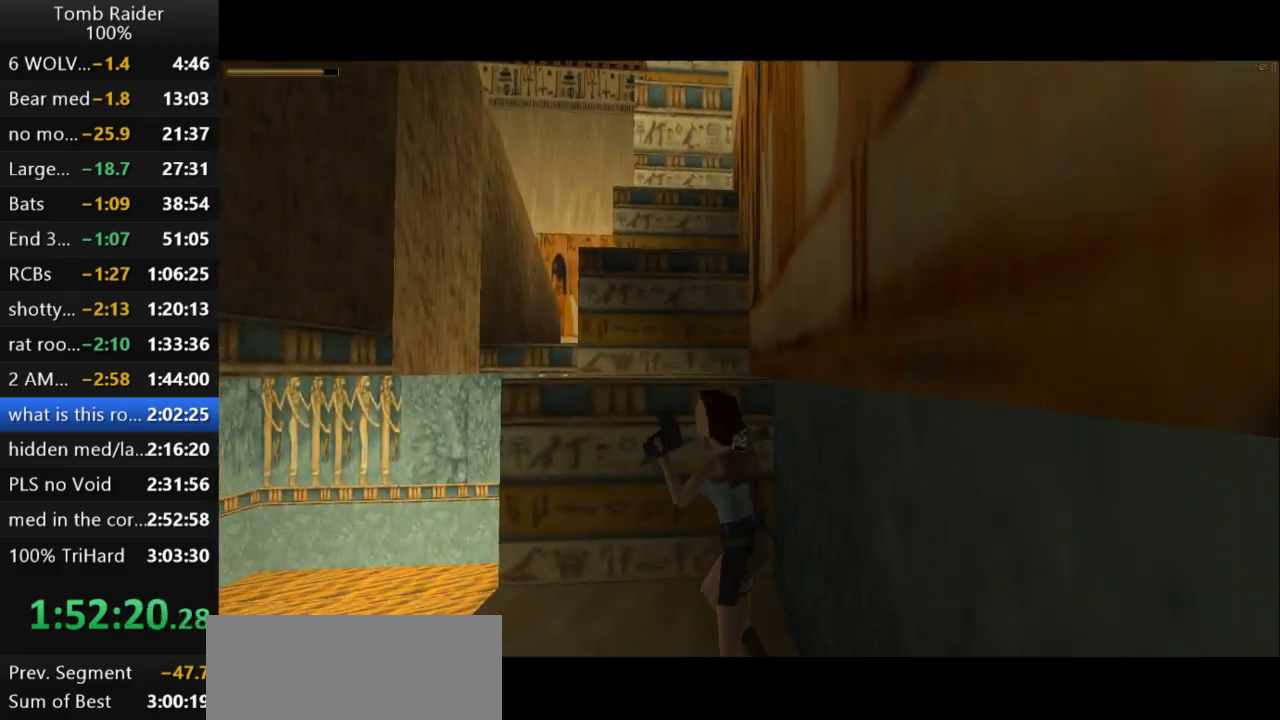
{"keys": ["jump", "up"], "events": [[333, "jump", "down"]]}
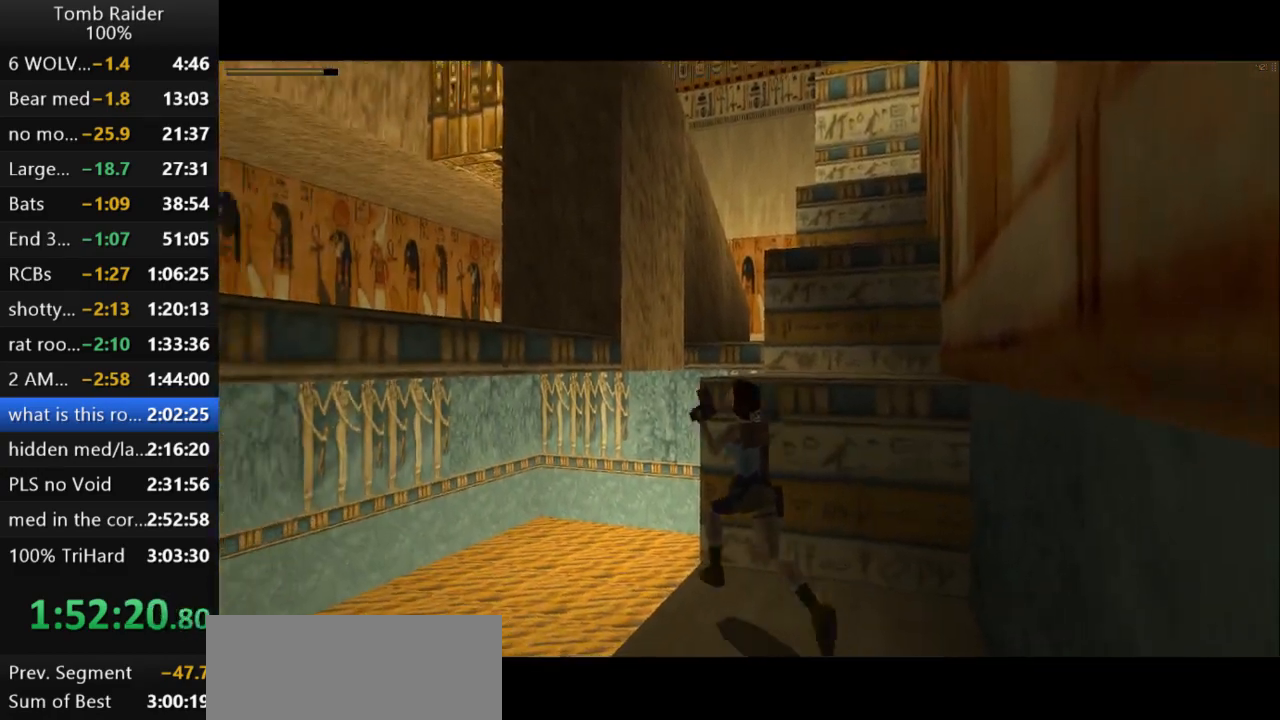
{"keys": ["left", "up"], "events": [[233, "guns", "down"], [233, "left", "down"], [400, "guns", "up"], [500, "jump", "up"]]}
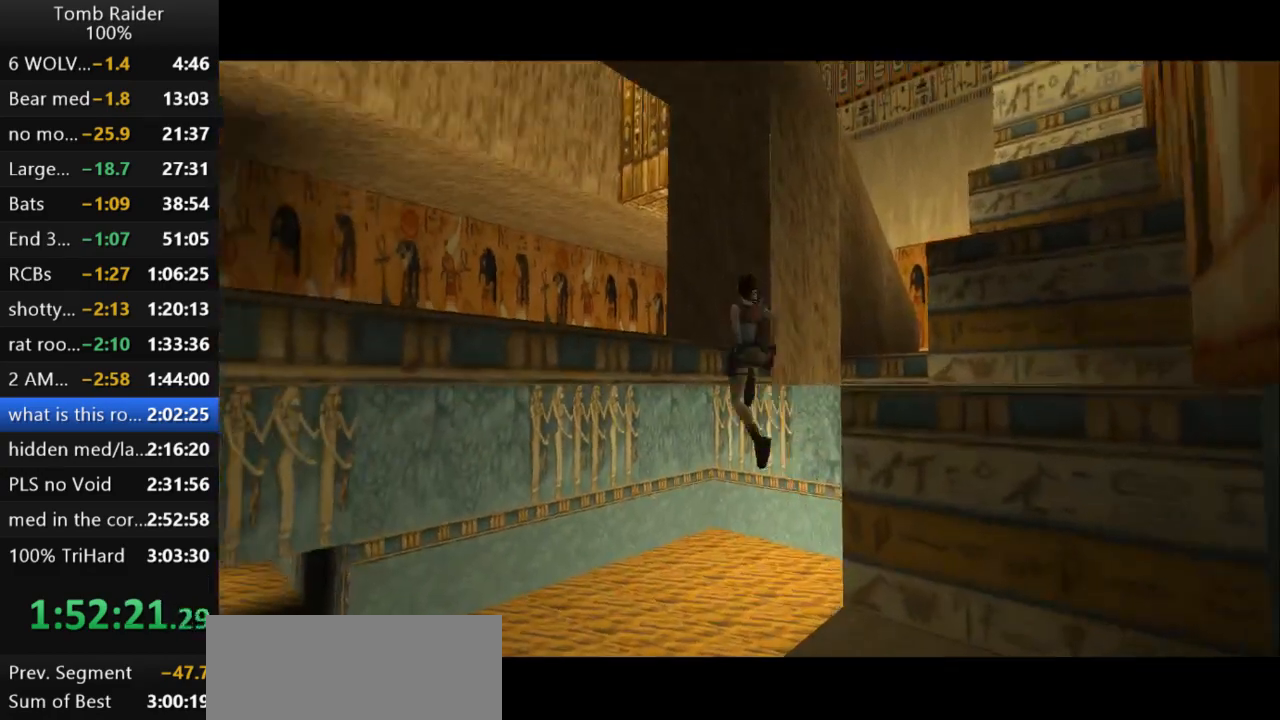
{"keys": [], "events": [[67, "up", "up"], [433, "left", "up"]]}
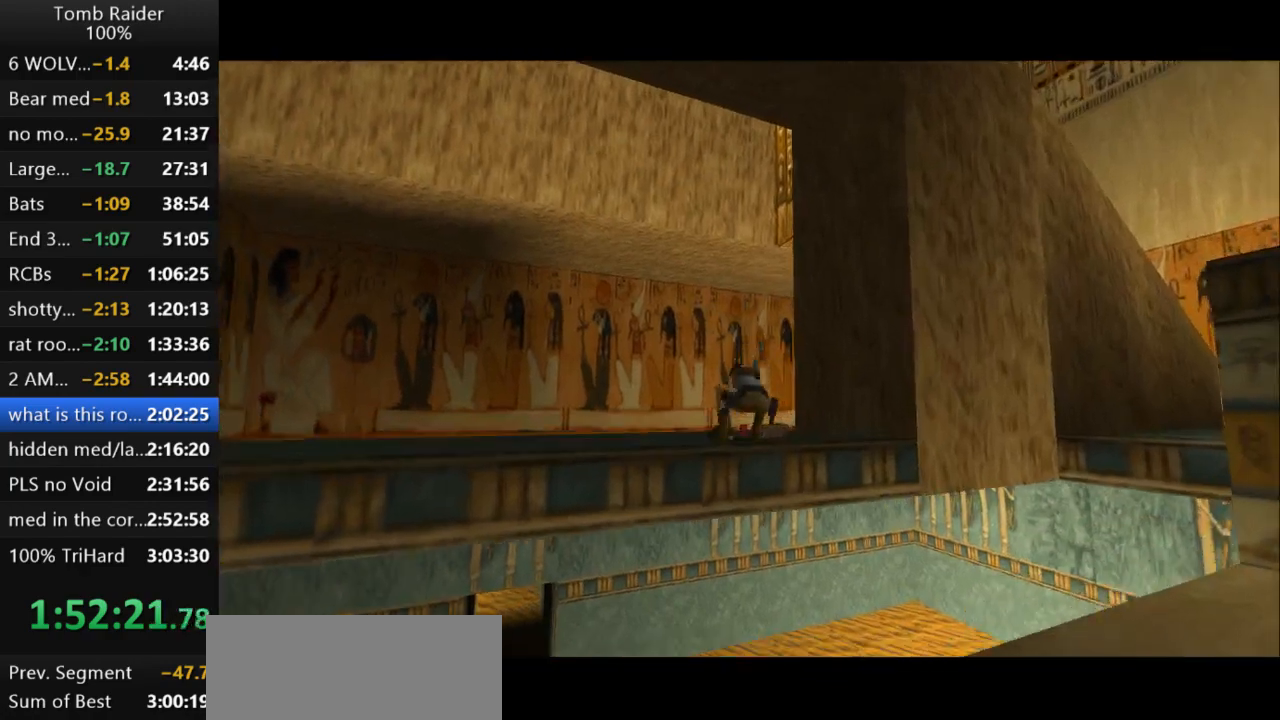
{"keys": ["up"], "events": [[433, "up", "down"]]}
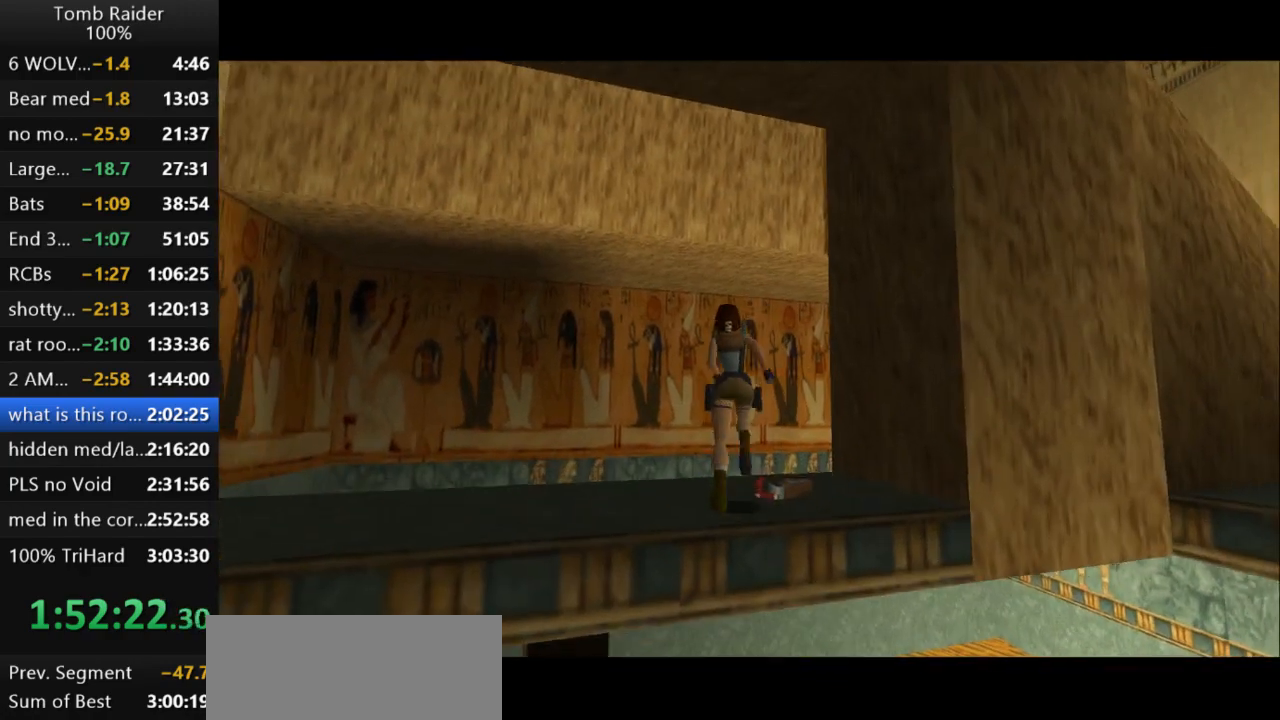
{"keys": ["right"], "events": [[33, "right", "down"], [100, "up", "up"]]}